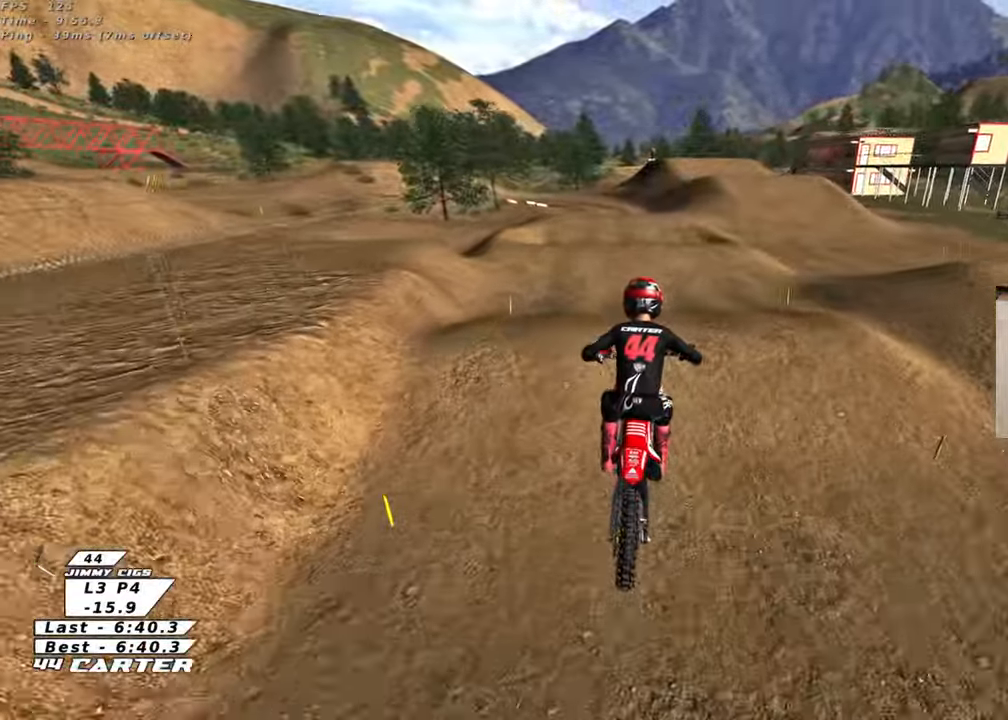
Gameplay with a controller (Xbox layout); each line is a JSON object with the inputs held at the frame after it. "events" lists button and stick changes between this image and that frame as [ms after this image, input, new state], when the widget could be followed in between.
{"buttons": ["R3"], "left_stick": "center", "right_stick": "left", "events": [[33, "L1", "up"], [267, "left_stick", "up-left"], [300, "R2", "down"], [350, "left_stick", "center"], [433, "R2", "up"]]}
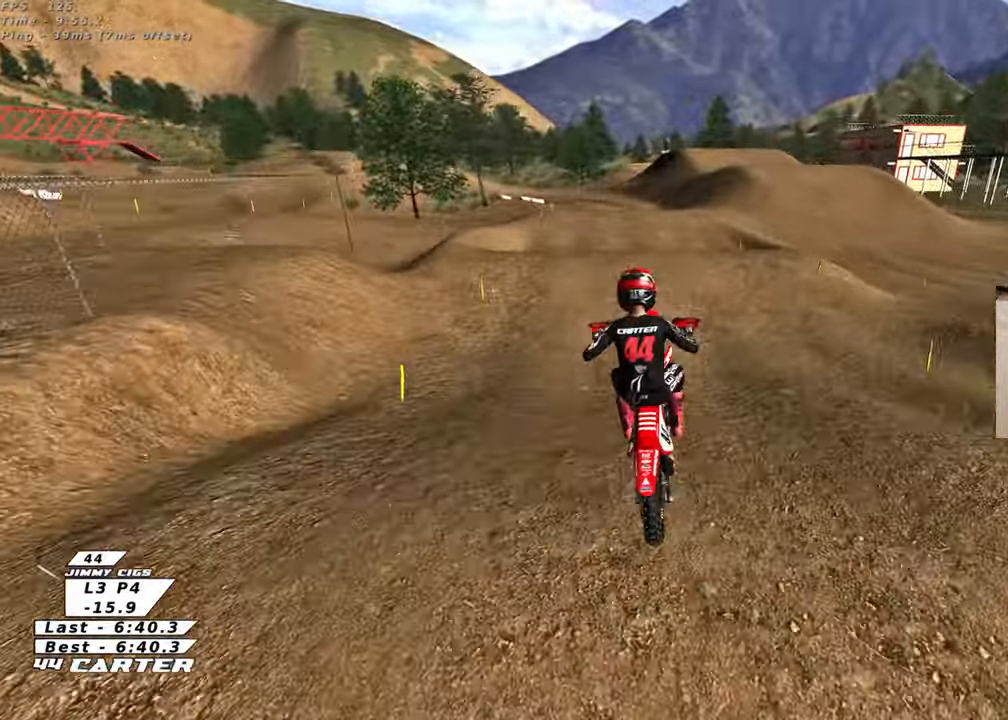
{"buttons": ["L1"], "left_stick": "up-right", "right_stick": "down-left", "events": [[150, "left_stick", "right"], [433, "L1", "down"], [433, "left_stick", "up-right"], [467, "R3", "up"], [467, "right_stick", "down-left"]]}
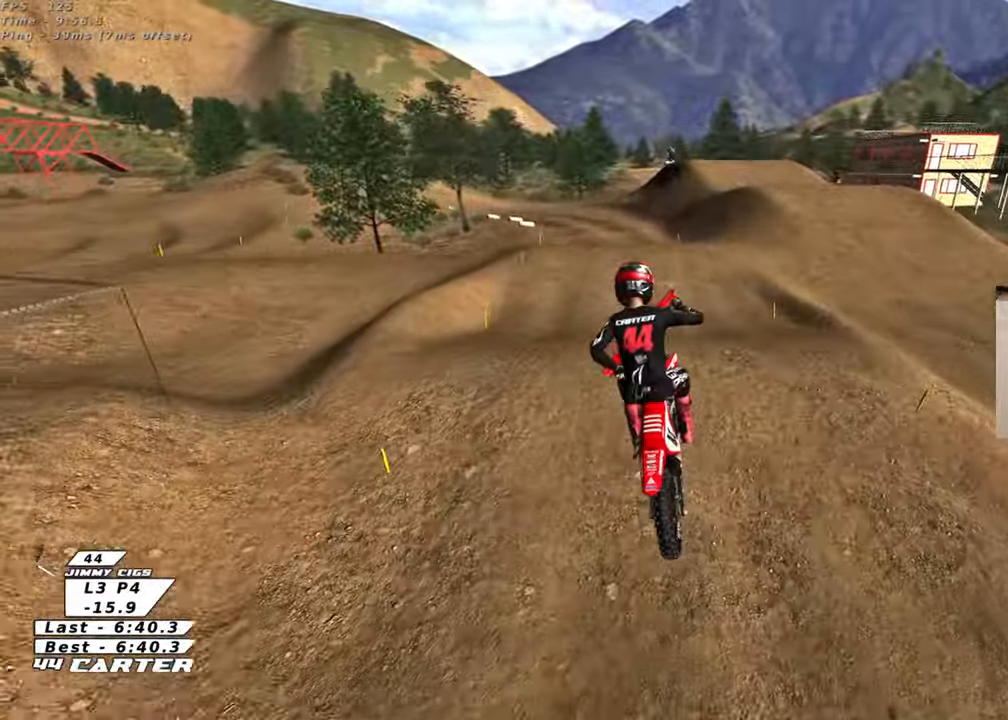
{"buttons": ["R2"], "left_stick": "center", "right_stick": "center", "events": [[117, "right_stick", "center"], [200, "L1", "up"], [233, "left_stick", "center"], [317, "R2", "down"], [383, "X", "down"], [483, "X", "up"]]}
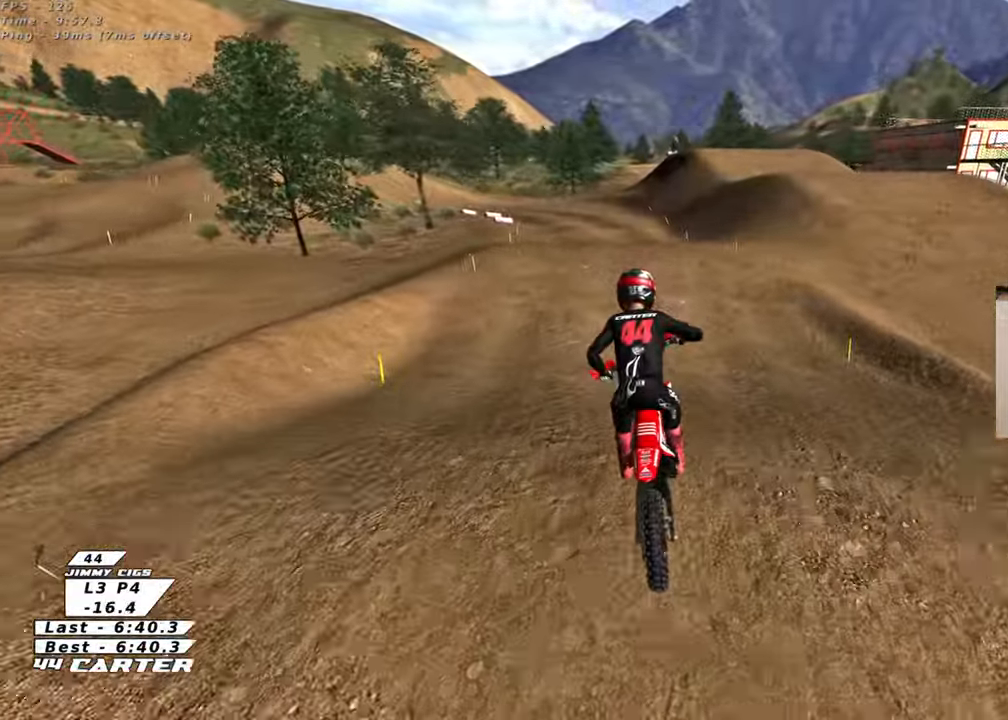
{"buttons": ["A", "R2"], "left_stick": "center", "right_stick": "center", "events": [[50, "left_stick", "down"], [67, "X", "down"], [167, "X", "up"], [233, "X", "down"], [317, "X", "up"], [400, "left_stick", "center"], [500, "A", "down"]]}
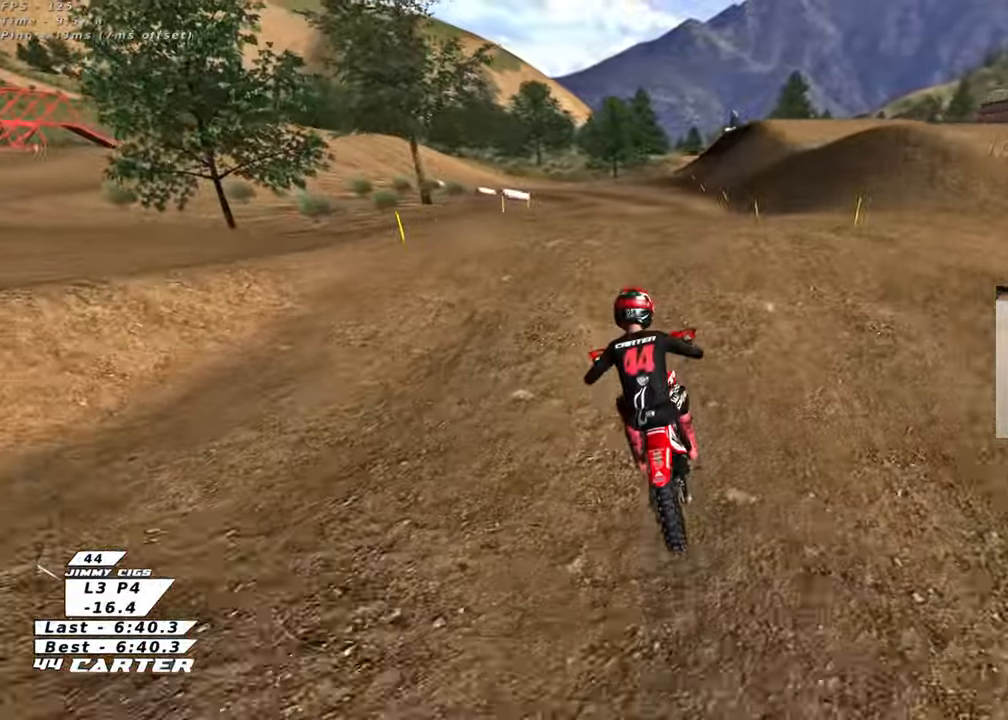
{"buttons": [], "left_stick": "down-left", "right_stick": "center", "events": [[50, "left_stick", "left"], [100, "A", "up"], [100, "R2", "up"], [167, "left_stick", "center"], [283, "R2", "down"], [333, "left_stick", "down"], [417, "R2", "up"], [483, "left_stick", "down-left"]]}
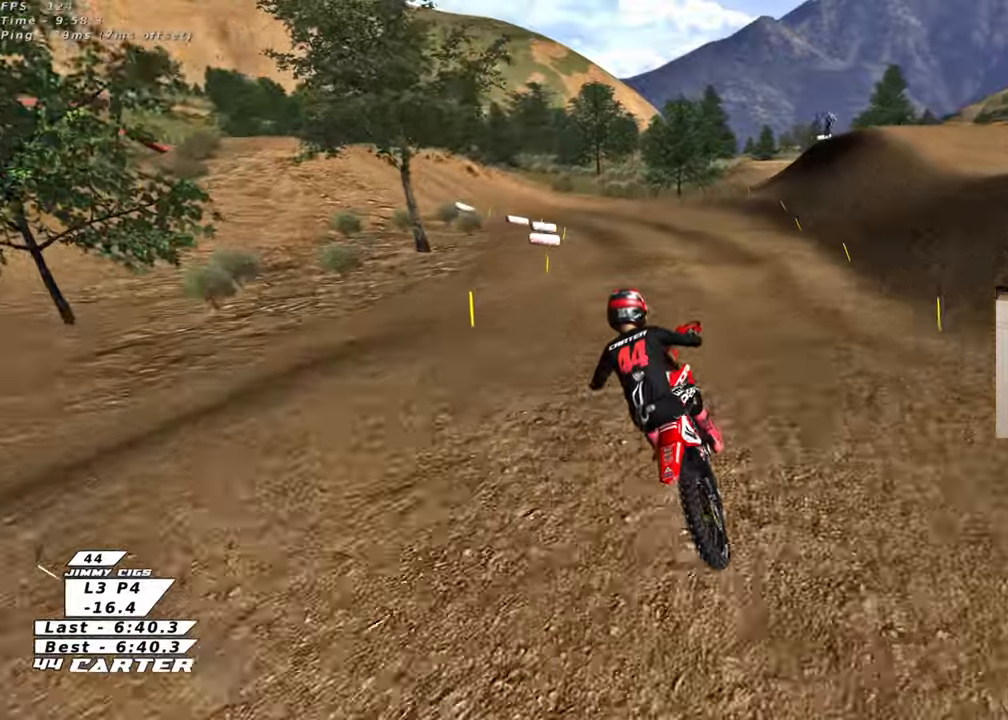
{"buttons": [], "left_stick": "right", "right_stick": "center", "events": [[350, "X", "down"], [367, "left_stick", "center"], [433, "X", "up"], [433, "left_stick", "right"]]}
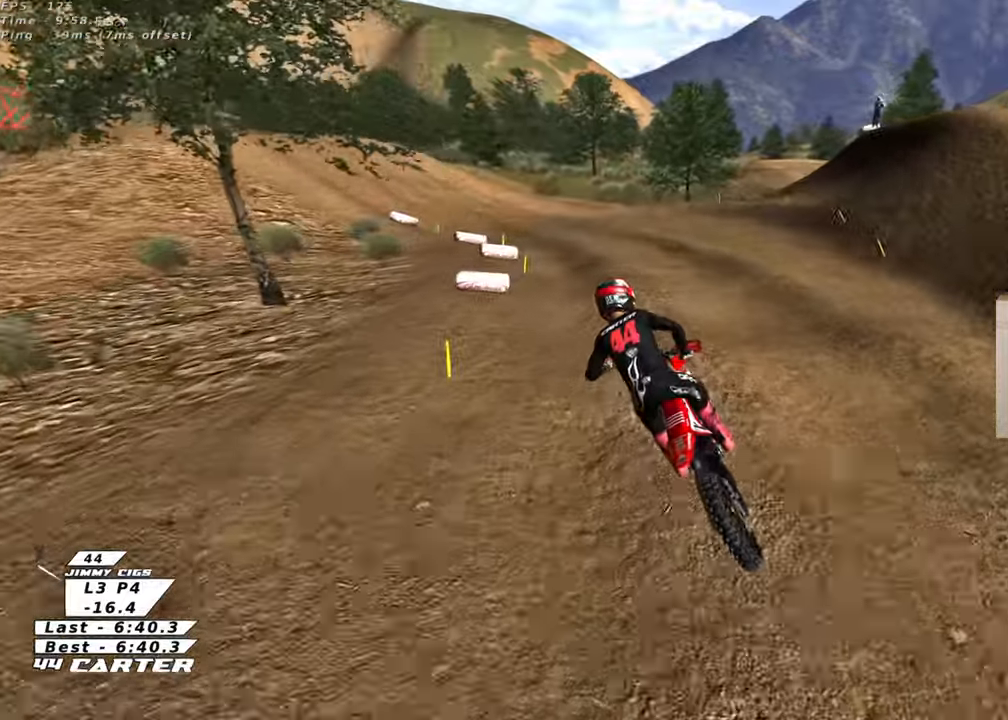
{"buttons": ["R2"], "left_stick": "center", "right_stick": "center", "events": [[33, "X", "down"], [50, "left_stick", "up-right"], [100, "X", "up"], [183, "left_stick", "center"], [217, "R2", "down"], [217, "X", "down"], [333, "X", "up"]]}
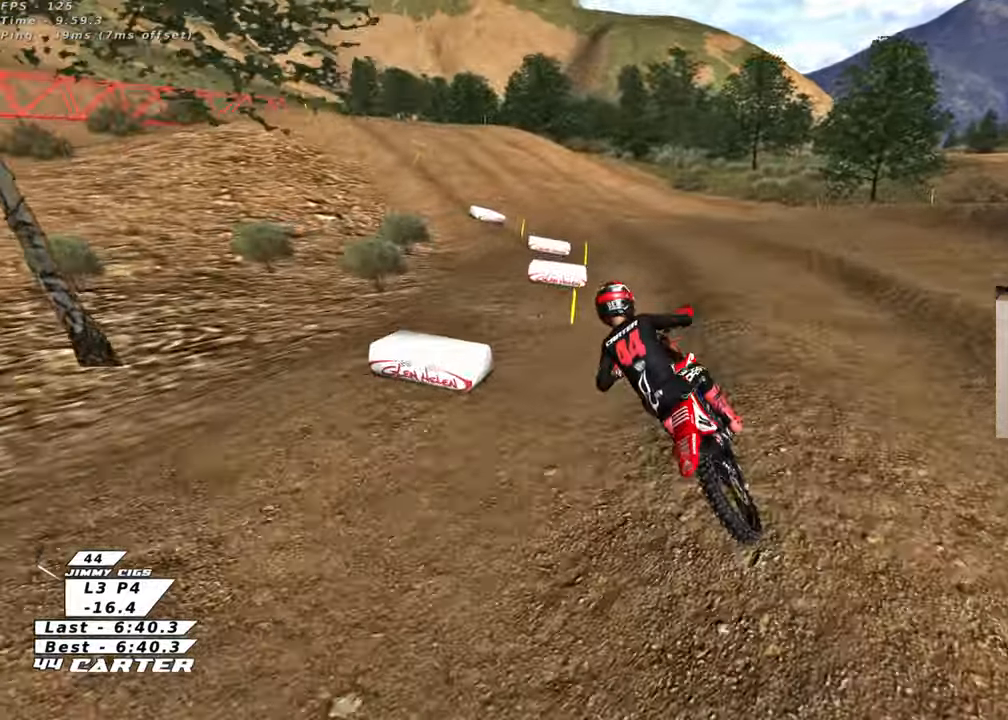
{"buttons": ["R2"], "left_stick": "up-right", "right_stick": "center", "events": [[83, "left_stick", "up"], [233, "R2", "up"], [400, "left_stick", "up-right"], [500, "R2", "down"]]}
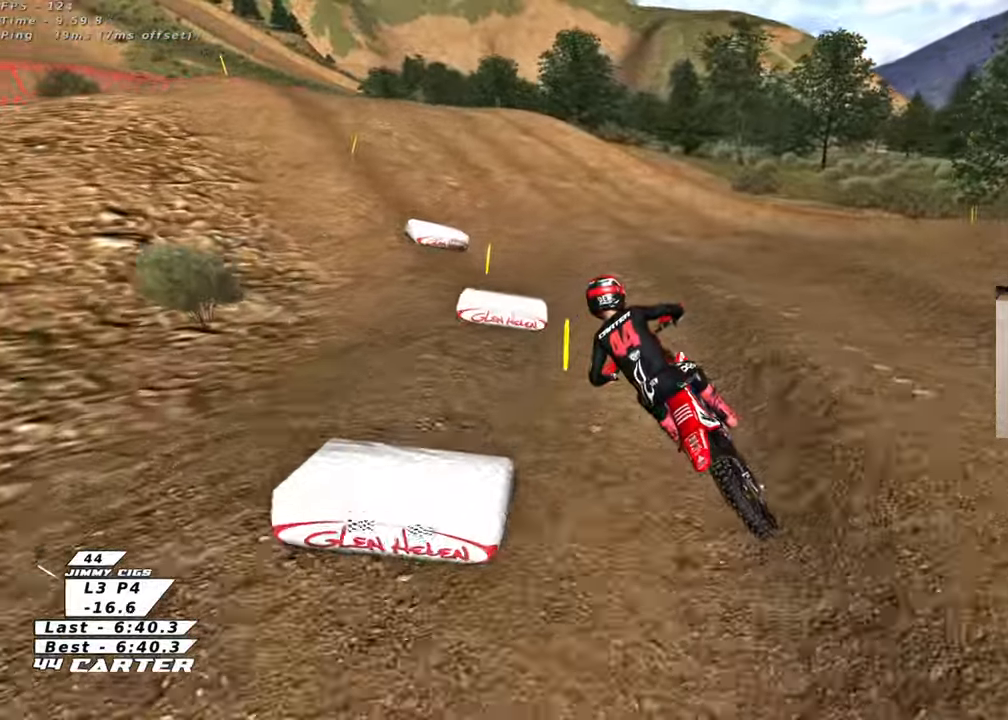
{"buttons": [], "left_stick": "center", "right_stick": "center", "events": [[17, "left_stick", "center"], [383, "R2", "up"]]}
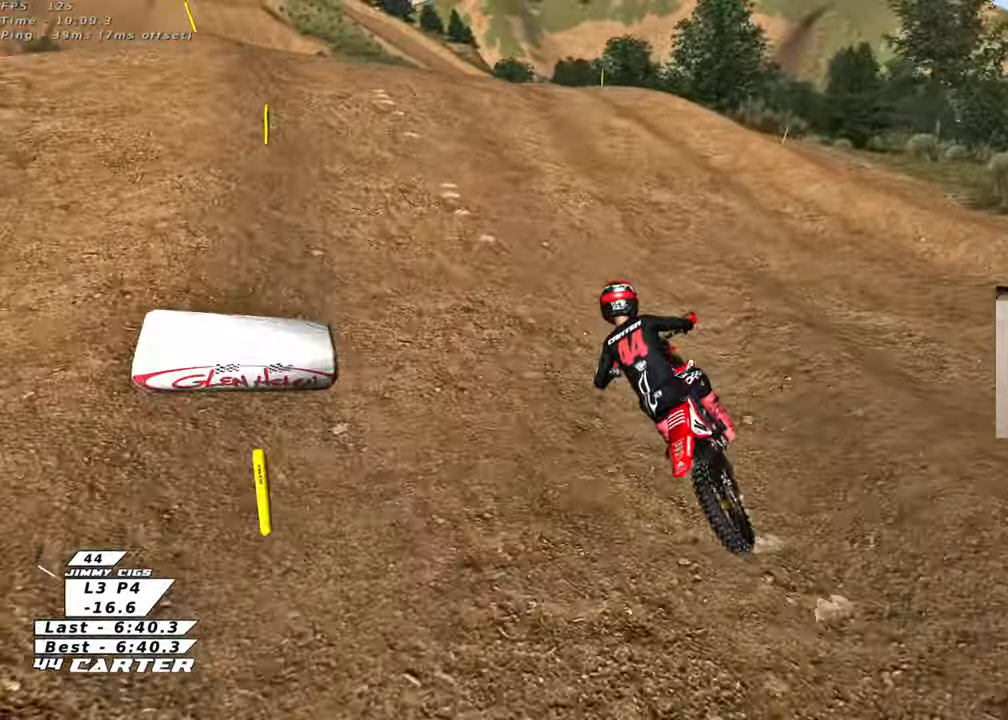
{"buttons": [], "left_stick": "center", "right_stick": "center", "events": [[67, "R2", "down"], [367, "R2", "up"]]}
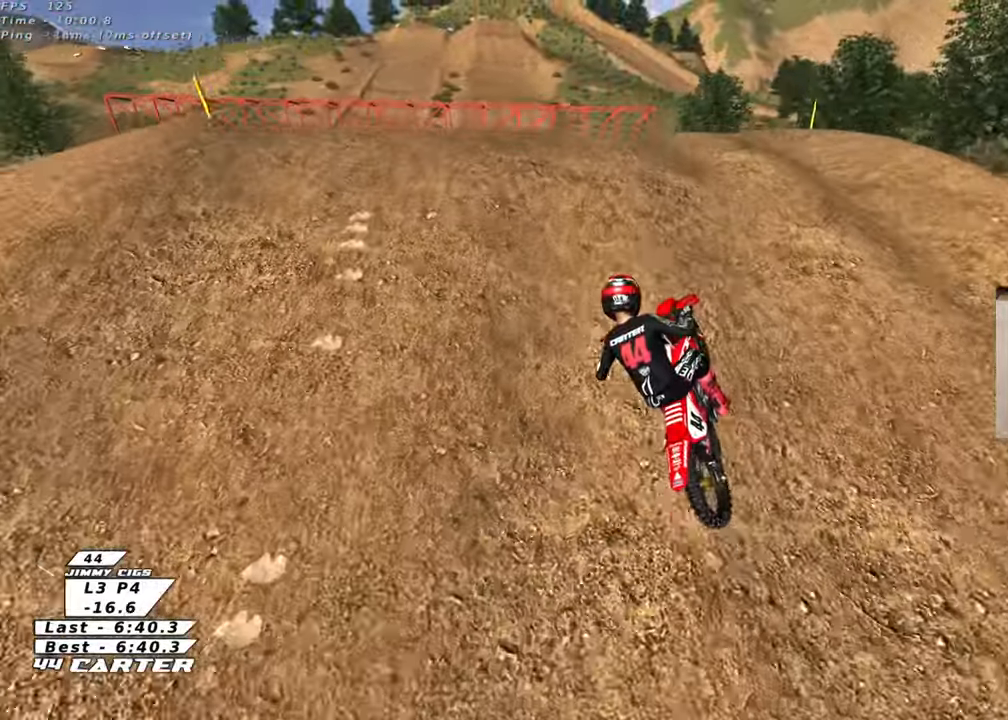
{"buttons": [], "left_stick": "down", "right_stick": "center", "events": [[250, "left_stick", "down"]]}
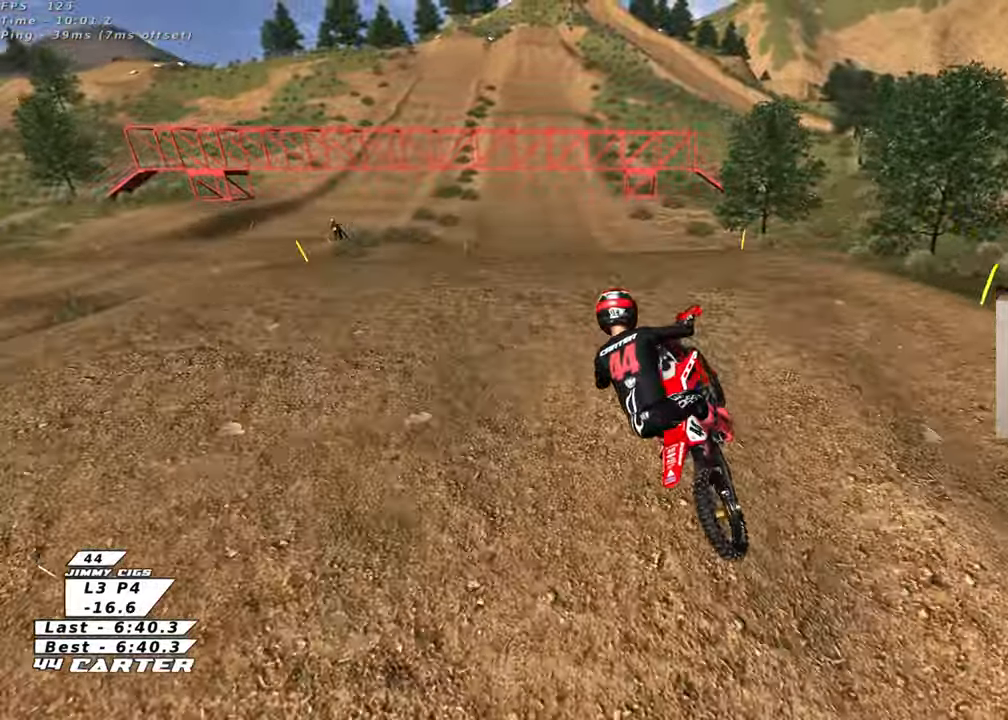
{"buttons": ["R2"], "left_stick": "center", "right_stick": "center", "events": [[217, "left_stick", "center"], [267, "R2", "down"]]}
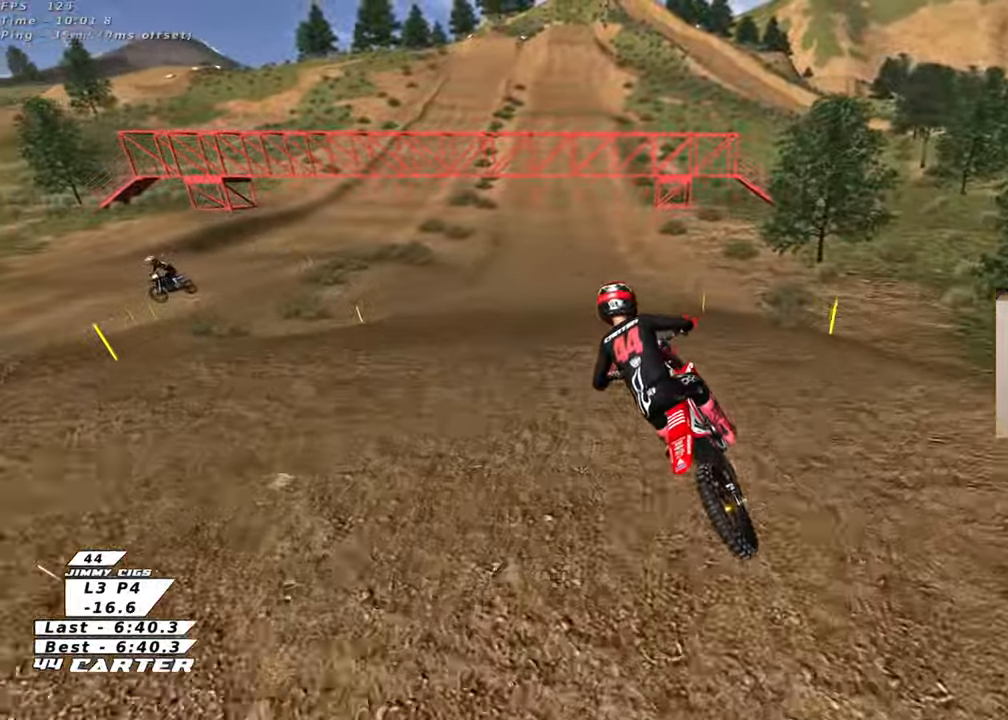
{"buttons": ["A", "R2"], "left_stick": "up", "right_stick": "center", "events": [[50, "R3", "down"], [83, "right_stick", "left"], [250, "R3", "up"], [250, "right_stick", "center"], [383, "left_stick", "up"], [467, "A", "down"]]}
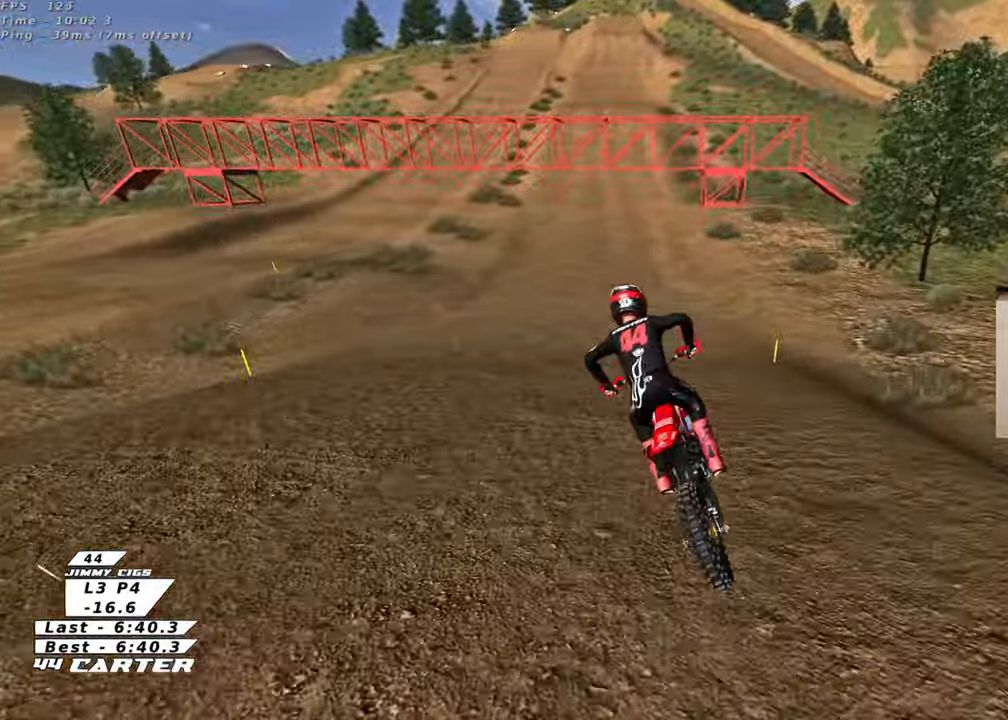
{"buttons": ["R2"], "left_stick": "center", "right_stick": "center", "events": [[100, "A", "up"], [483, "left_stick", "center"]]}
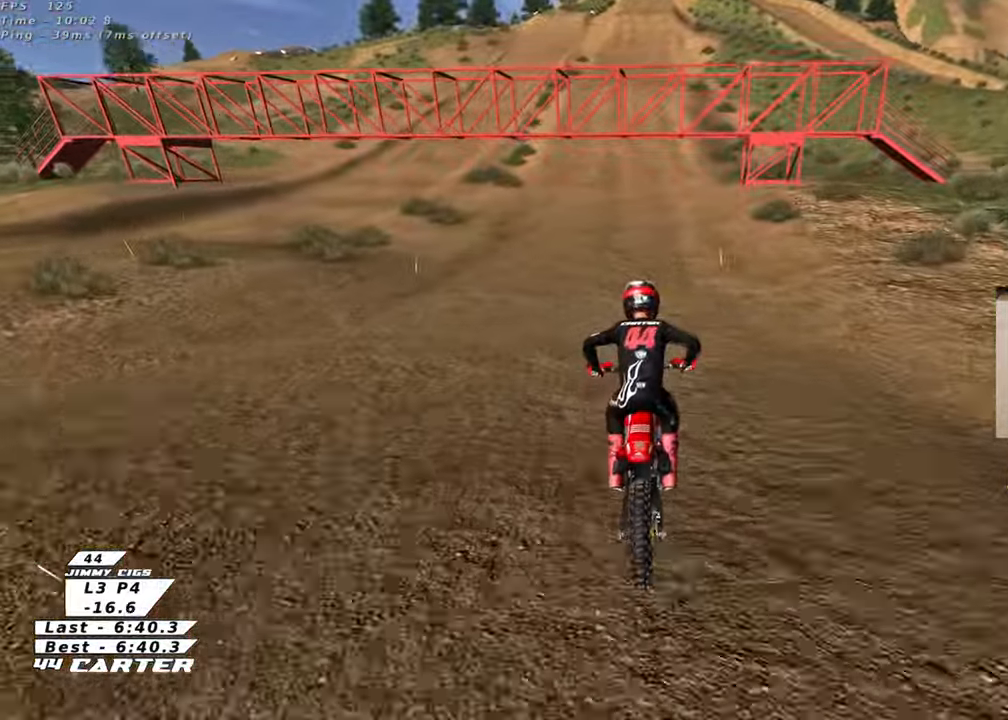
{"buttons": ["A", "R2"], "left_stick": "down", "right_stick": "center", "events": [[350, "left_stick", "down"], [400, "A", "down"]]}
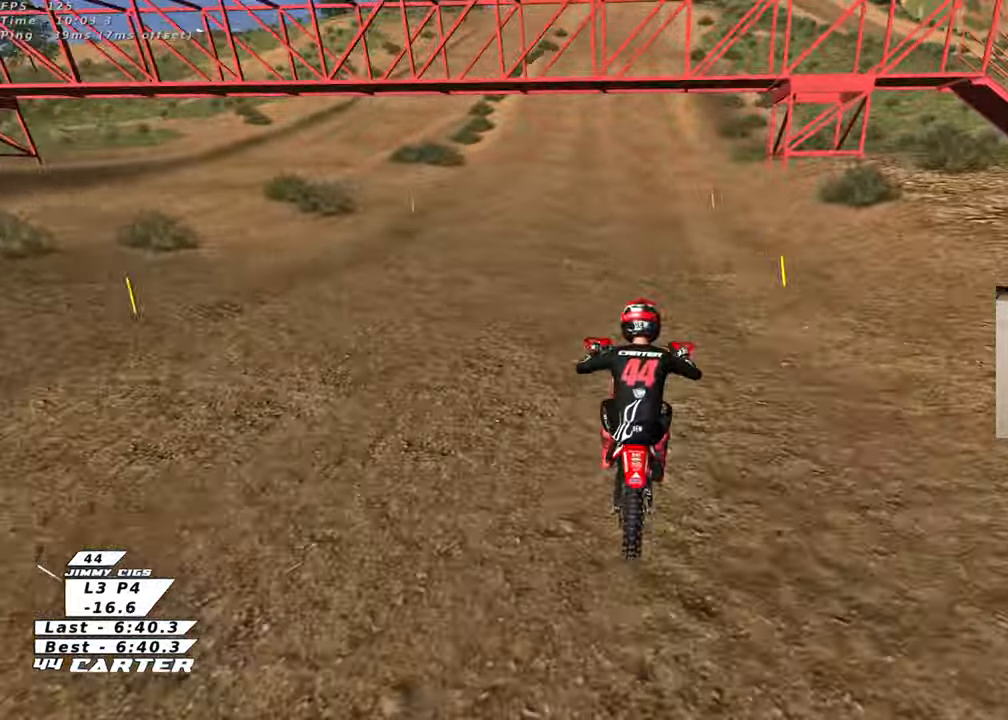
{"buttons": ["R2"], "left_stick": "down", "right_stick": "center", "events": [[50, "A", "up"], [167, "left_stick", "center"], [367, "left_stick", "down"]]}
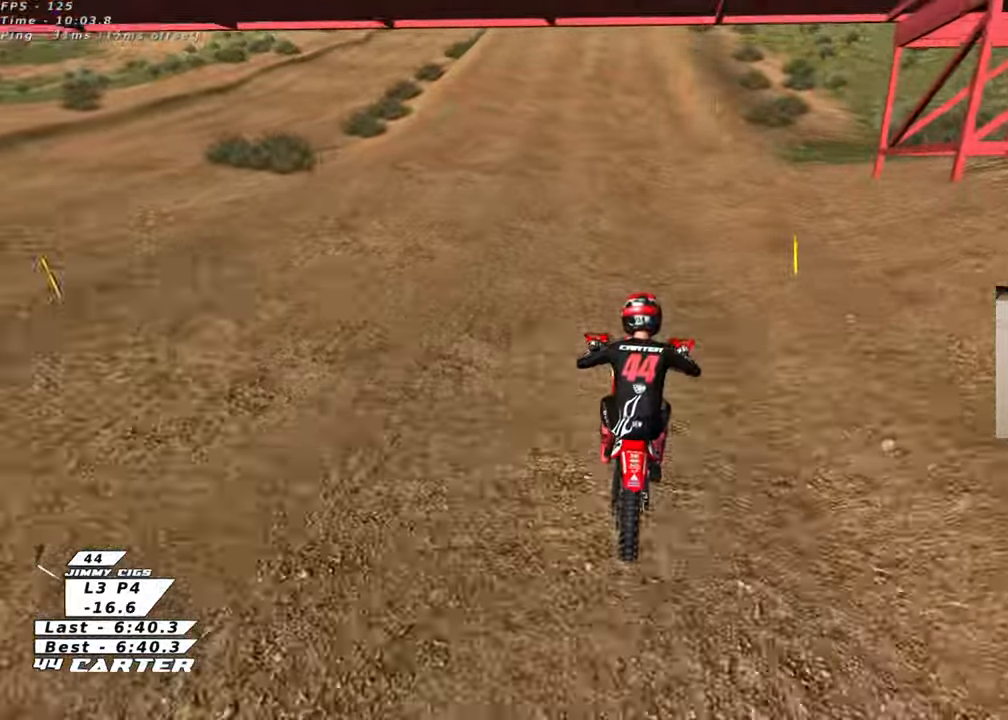
{"buttons": ["R2"], "left_stick": "down", "right_stick": "center", "events": [[67, "A", "down"], [250, "A", "up"]]}
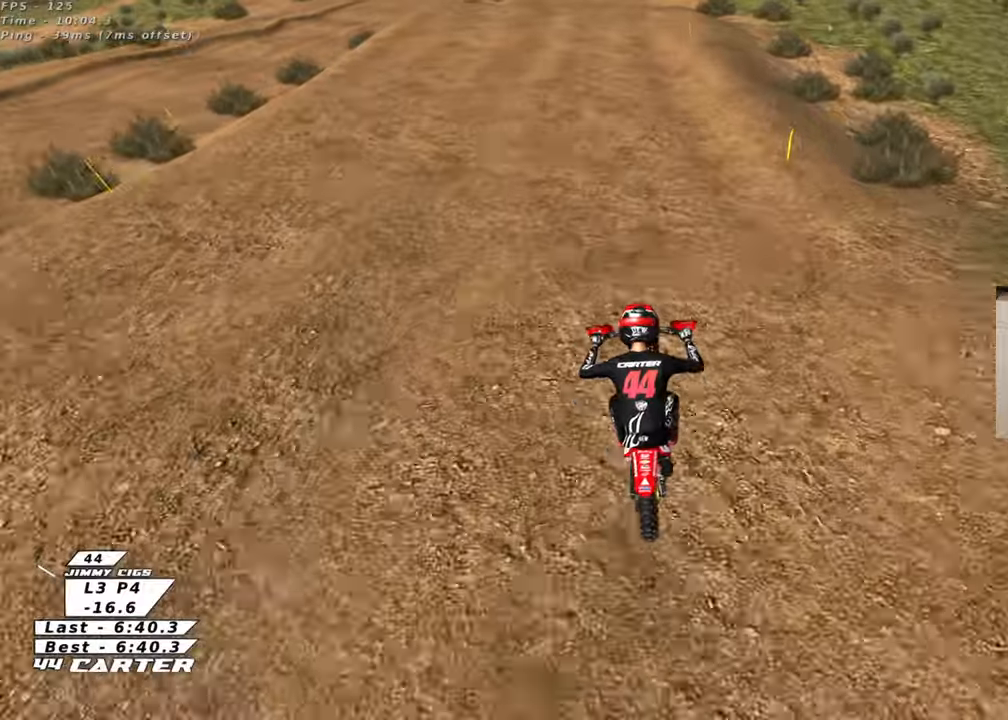
{"buttons": ["R2"], "left_stick": "down", "right_stick": "center", "events": []}
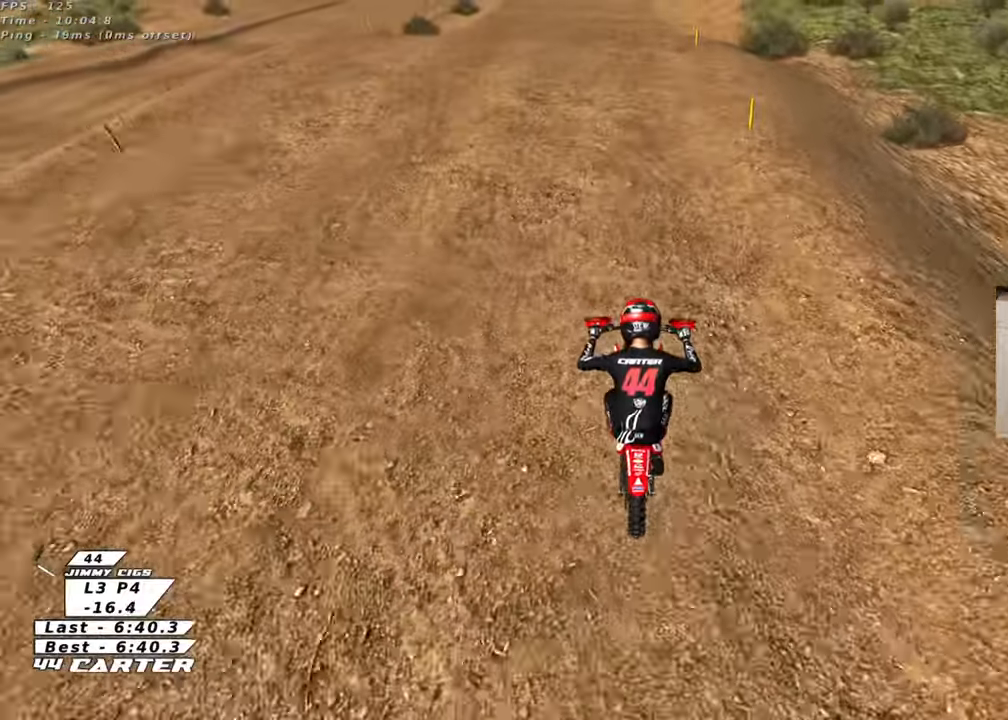
{"buttons": ["R2"], "left_stick": "down", "right_stick": "center", "events": [[83, "A", "down"], [200, "left_stick", "center"], [233, "A", "up"], [333, "left_stick", "down"], [350, "A", "down"], [500, "A", "up"]]}
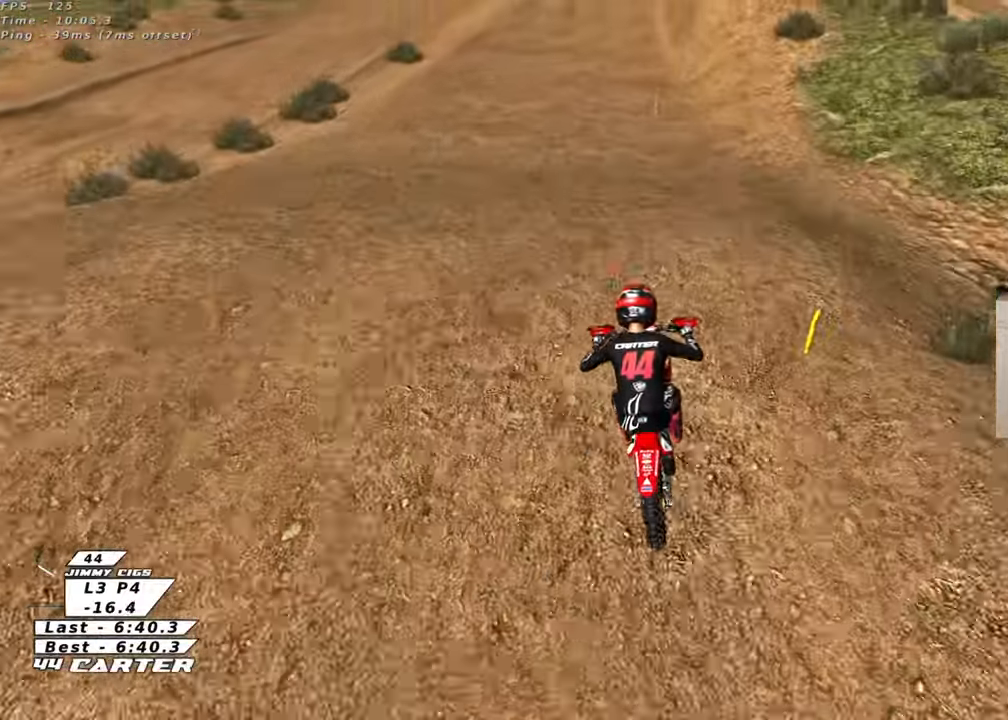
{"buttons": ["X", "R2"], "left_stick": "up", "right_stick": "center", "events": [[17, "left_stick", "center"], [117, "left_stick", "up-right"], [217, "left_stick", "up"], [300, "X", "down"], [417, "X", "up"], [500, "X", "down"]]}
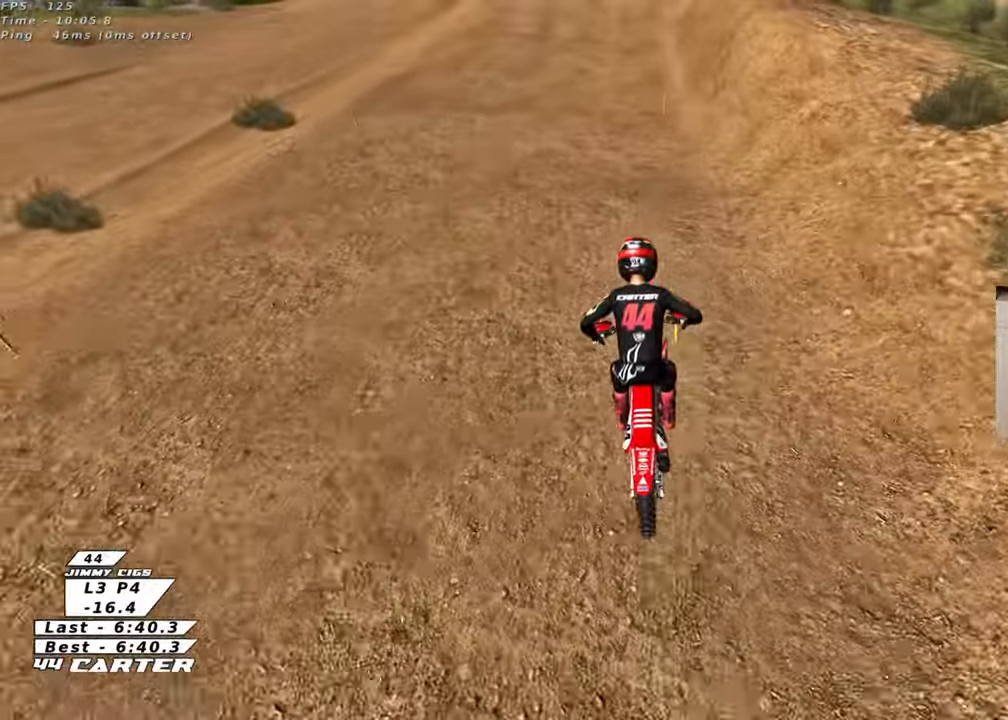
{"buttons": ["A", "R2"], "left_stick": "down", "right_stick": "center", "events": [[83, "X", "up"], [333, "left_stick", "center"], [417, "A", "down"], [417, "left_stick", "down"]]}
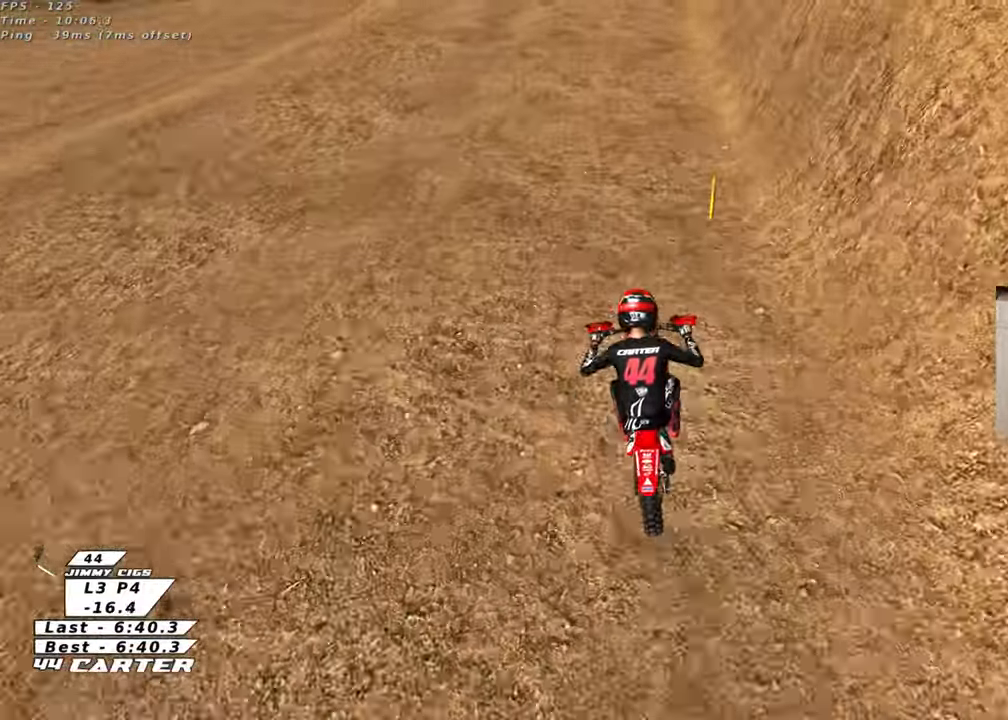
{"buttons": ["X", "R2"], "left_stick": "center", "right_stick": "center", "events": [[67, "A", "up"], [117, "A", "down"], [150, "left_stick", "center"], [267, "A", "up"], [483, "X", "down"]]}
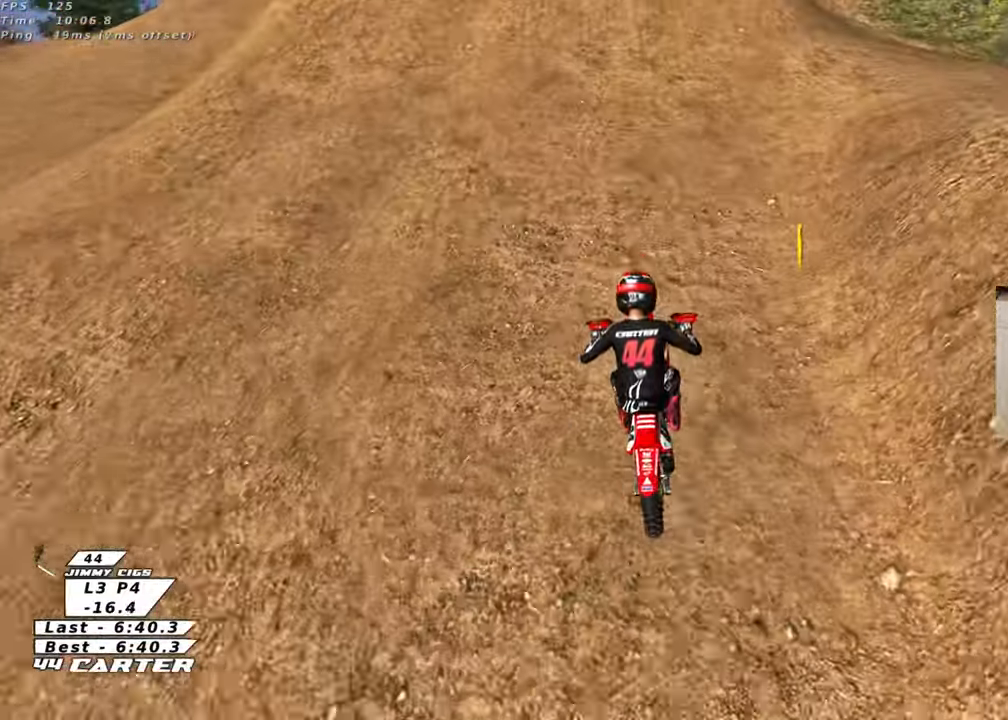
{"buttons": ["R2"], "left_stick": "left", "right_stick": "center", "events": [[83, "X", "up"], [100, "R2", "up"], [117, "L2", "down"], [350, "L2", "up"], [383, "R2", "down"], [450, "left_stick", "left"]]}
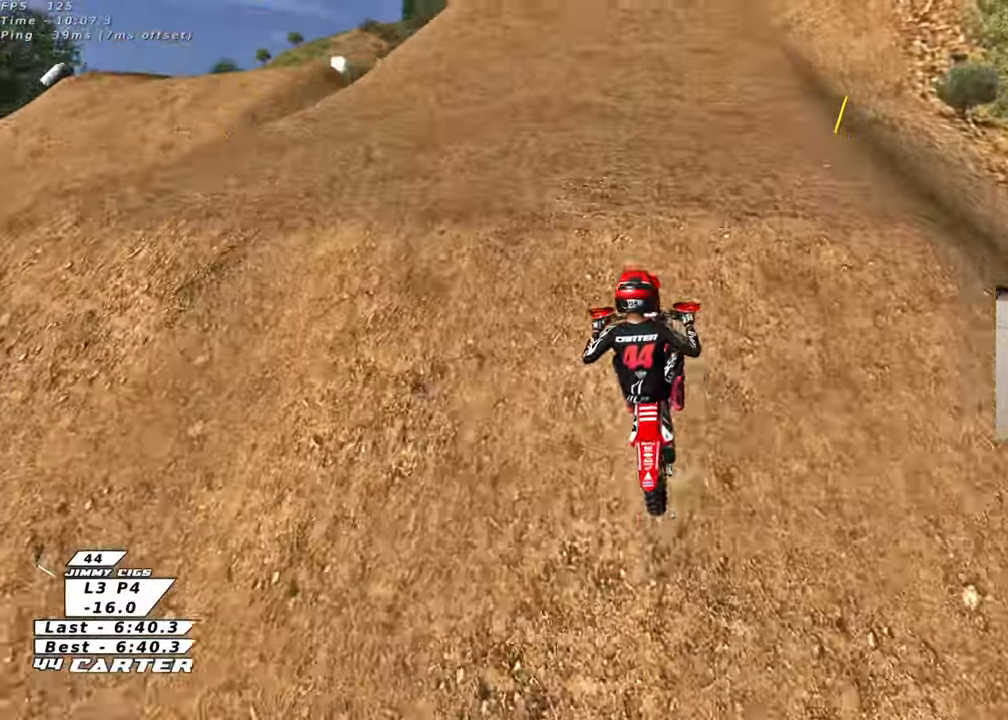
{"buttons": ["X"], "left_stick": "down-right", "right_stick": "center", "events": [[50, "R2", "up"], [50, "left_stick", "down"], [133, "left_stick", "down-right"], [500, "X", "down"]]}
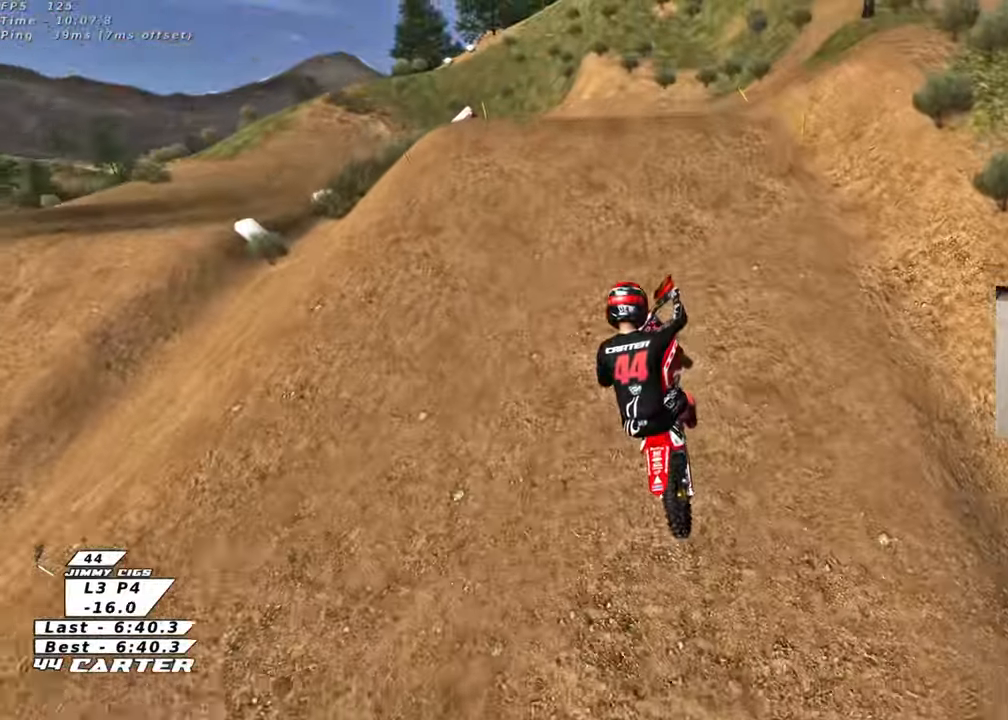
{"buttons": ["X"], "left_stick": "left", "right_stick": "center", "events": [[17, "L1", "down"], [117, "X", "up"], [133, "left_stick", "down-left"], [217, "X", "down"], [317, "L1", "up"], [317, "X", "up"], [383, "left_stick", "left"], [467, "X", "down"]]}
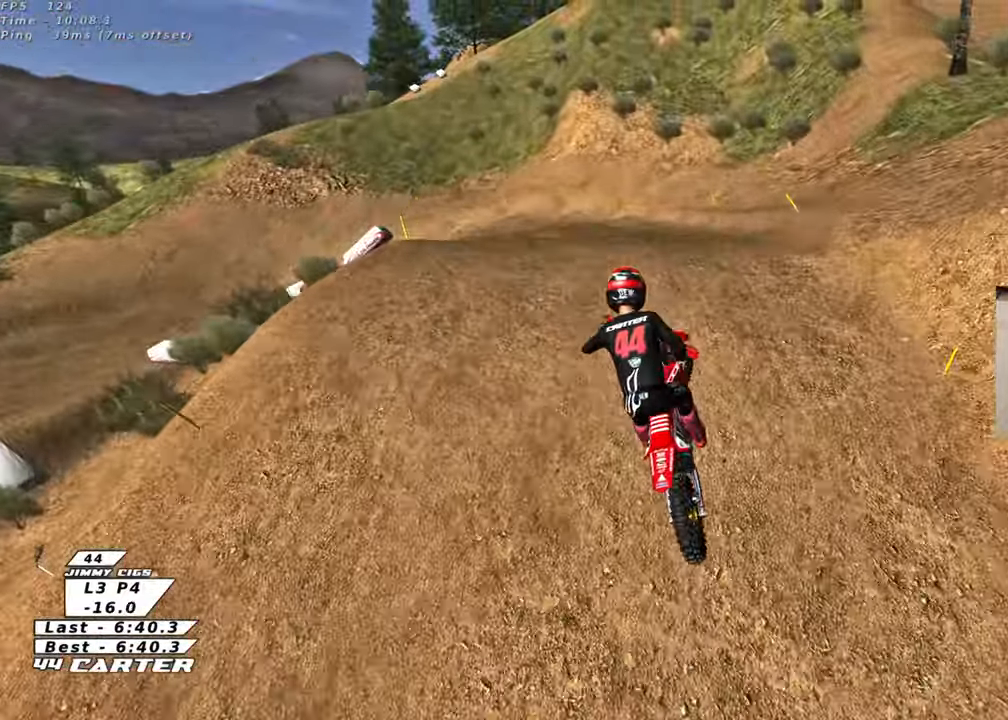
{"buttons": [], "left_stick": "up", "right_stick": "center", "events": [[50, "X", "up"], [50, "left_stick", "up-left"], [183, "X", "down"], [267, "R2", "down"], [267, "X", "up"], [317, "left_stick", "up"], [383, "X", "down"], [433, "R2", "up"], [467, "X", "up"]]}